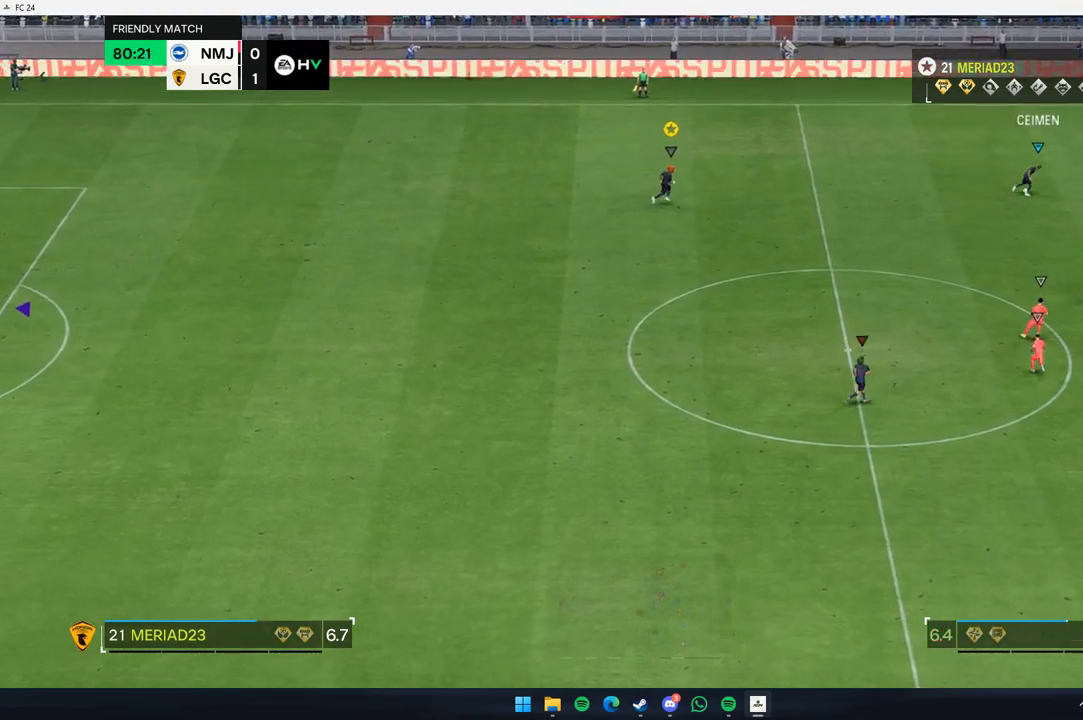
Gameplay with a controller (Xbox layout); each line is a JSON object with the inputs held at the frame after it. "events" lists button and stick changes between this image and that frame as [ms after this image, input, new state], when the widget could be followed in between. Not read: L3 R3 right_stick.
{"buttons": [], "left_stick": "right", "events": [[283, "left_stick", "right"]]}
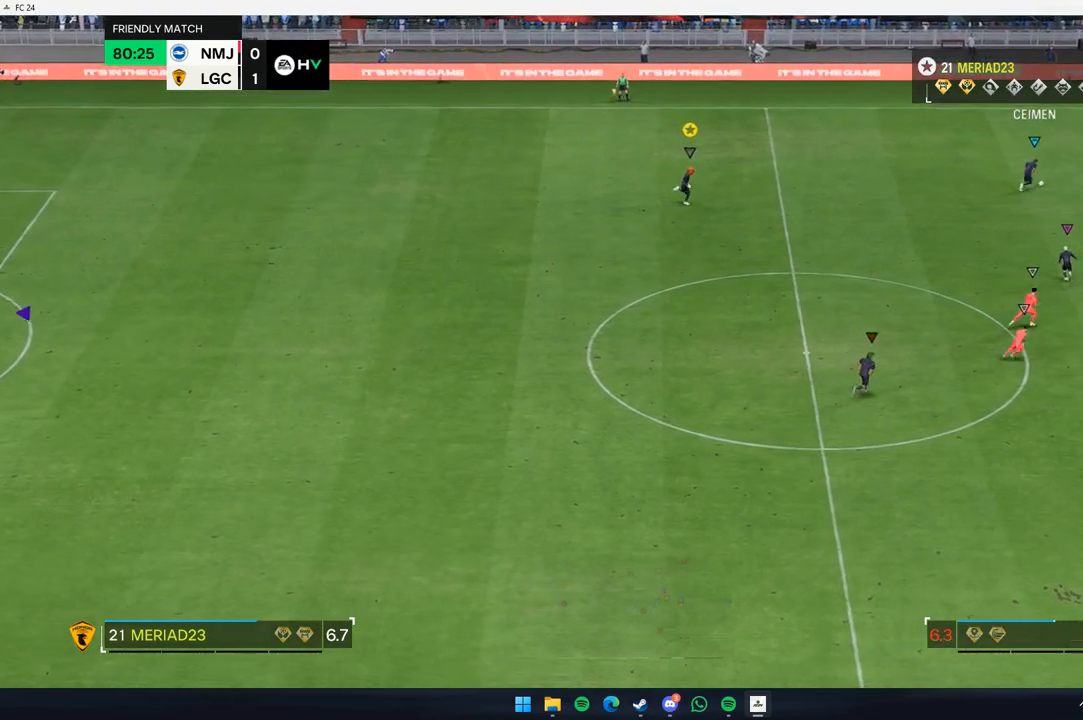
{"buttons": [], "left_stick": "center", "events": [[467, "left_stick", "center"]]}
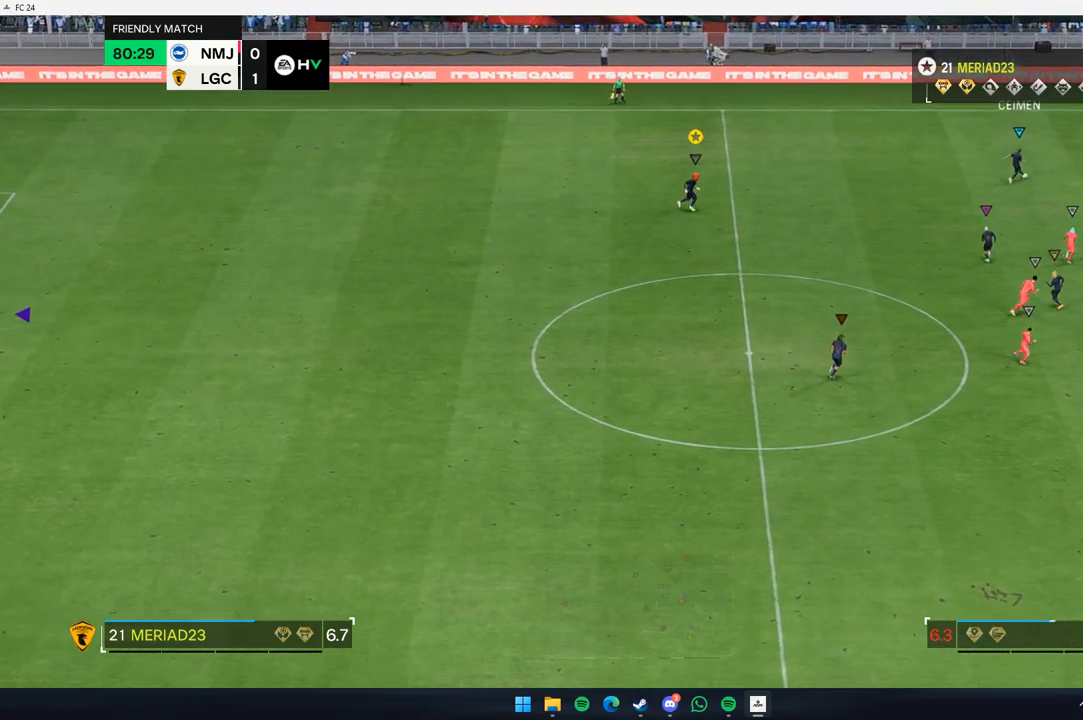
{"buttons": [], "left_stick": "center", "events": []}
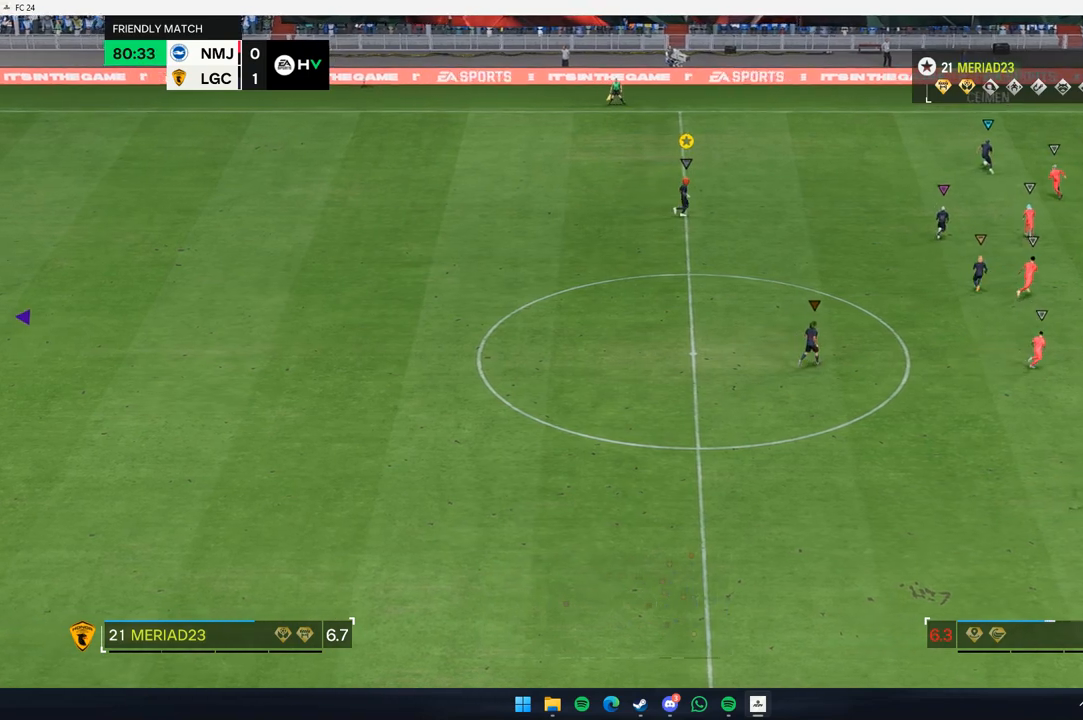
{"buttons": [], "left_stick": "left", "events": [[267, "left_stick", "left"]]}
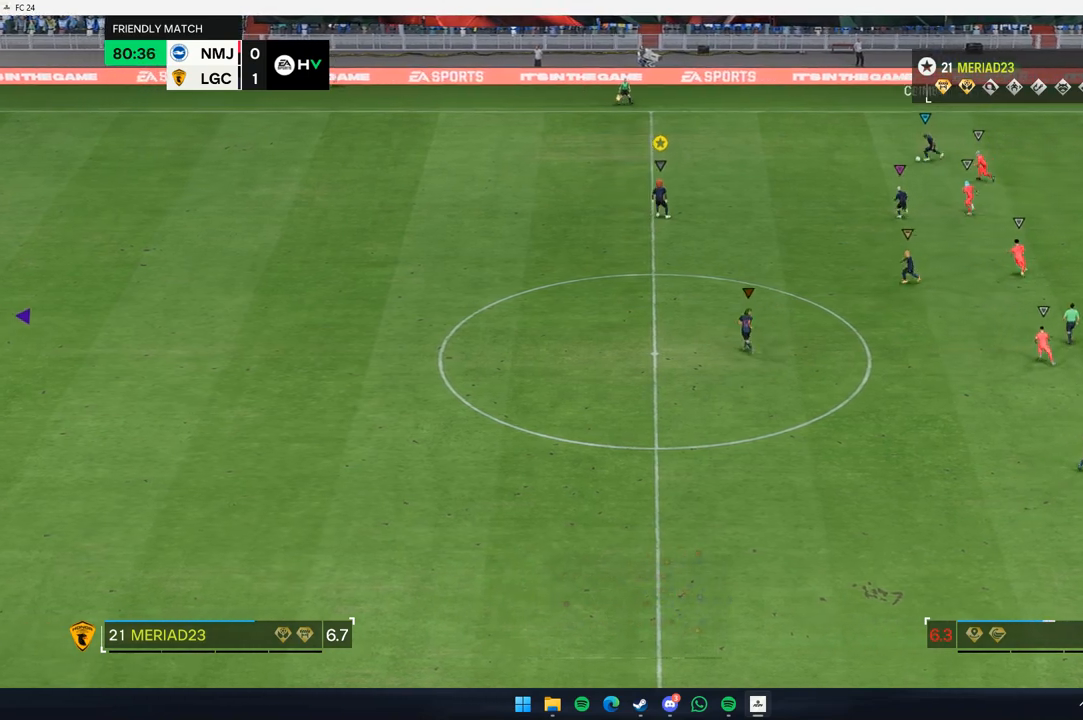
{"buttons": [], "left_stick": "left", "events": []}
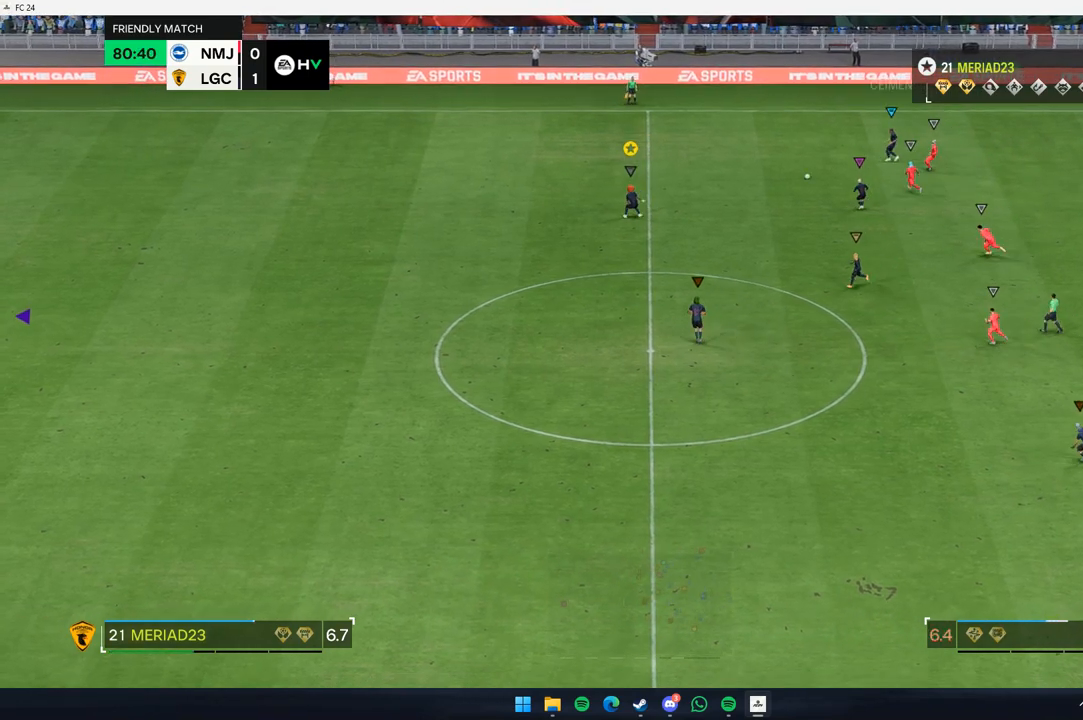
{"buttons": [], "left_stick": "left", "events": []}
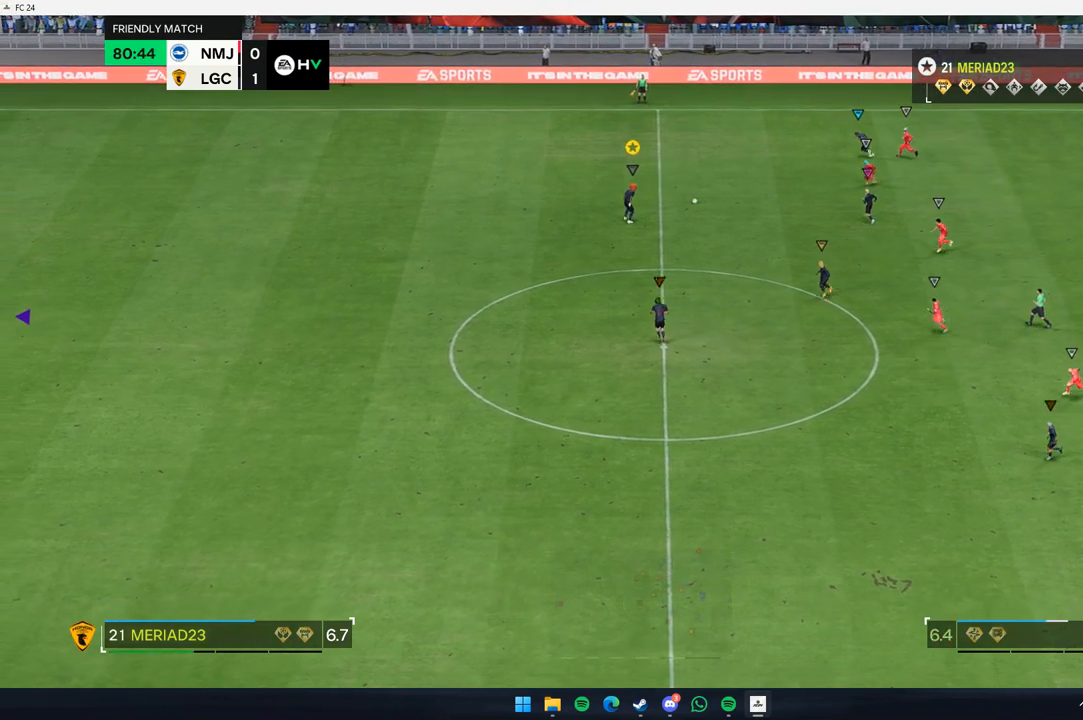
{"buttons": [], "left_stick": "left", "events": []}
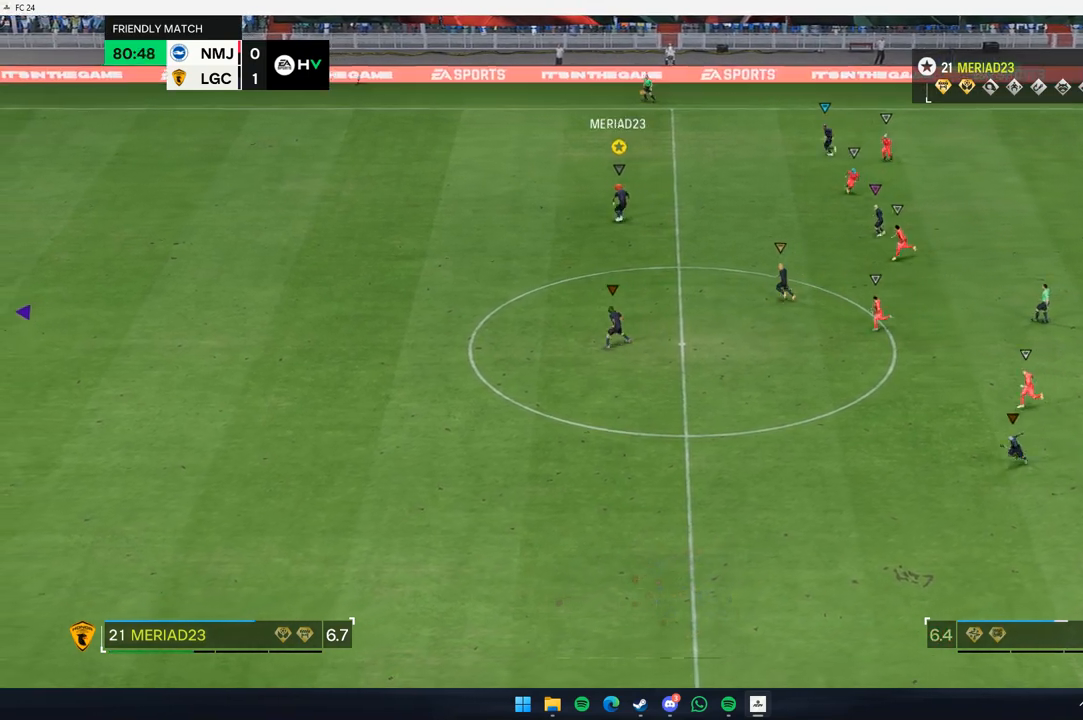
{"buttons": [], "left_stick": "left", "events": []}
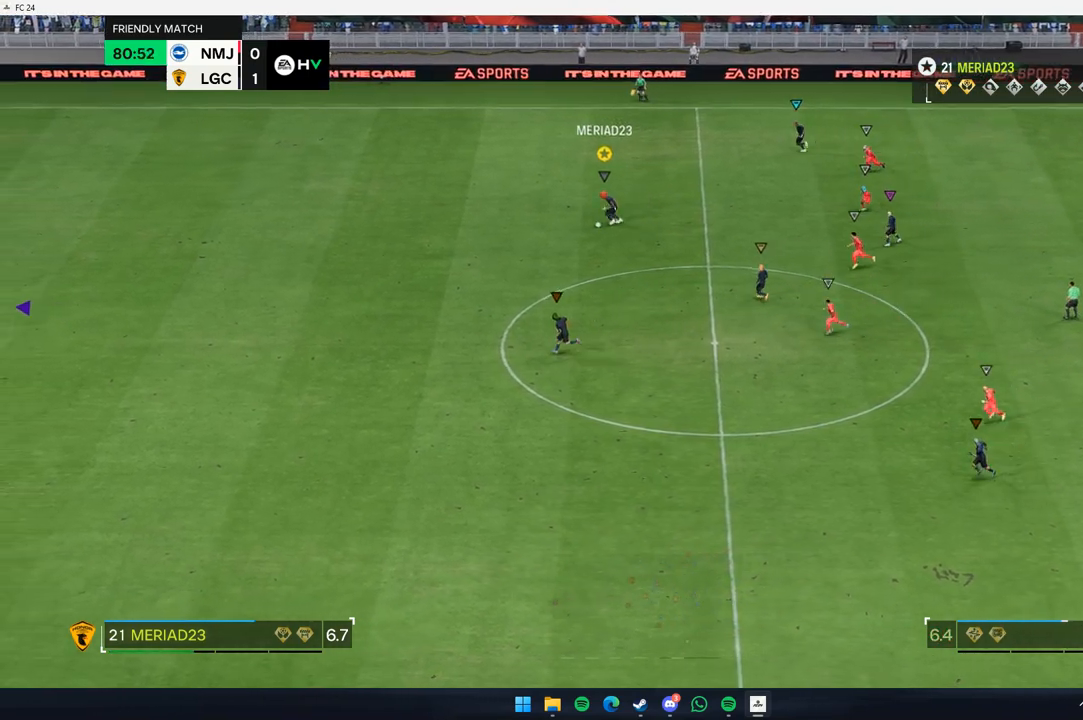
{"buttons": [], "left_stick": "left", "events": []}
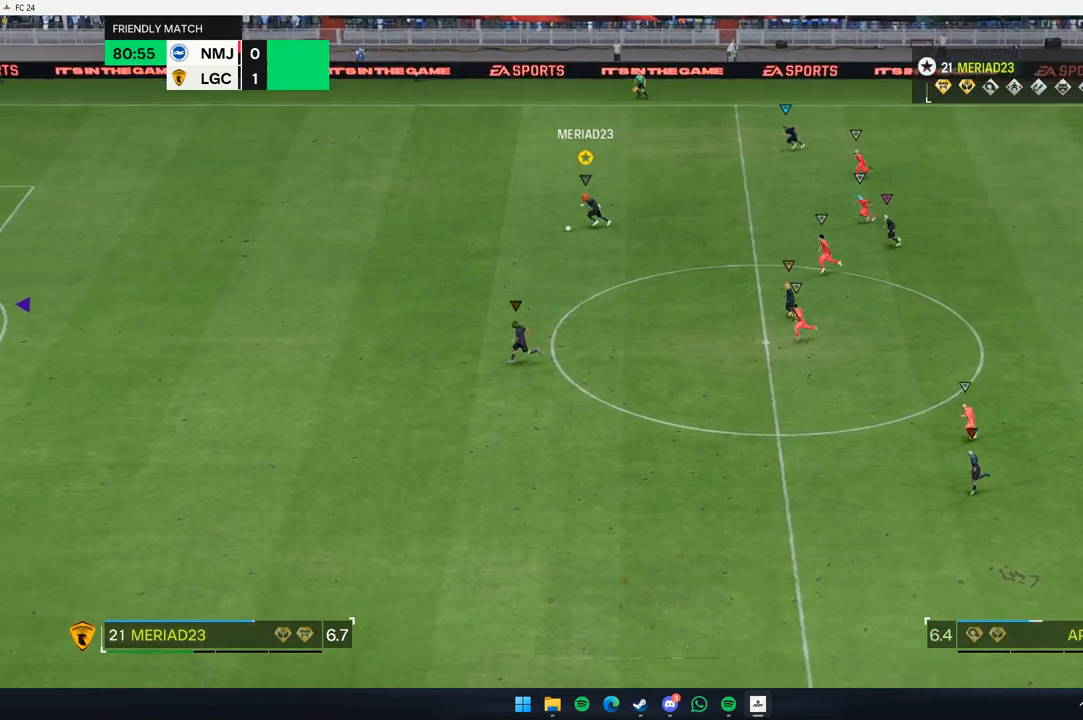
{"buttons": [], "left_stick": "left", "events": []}
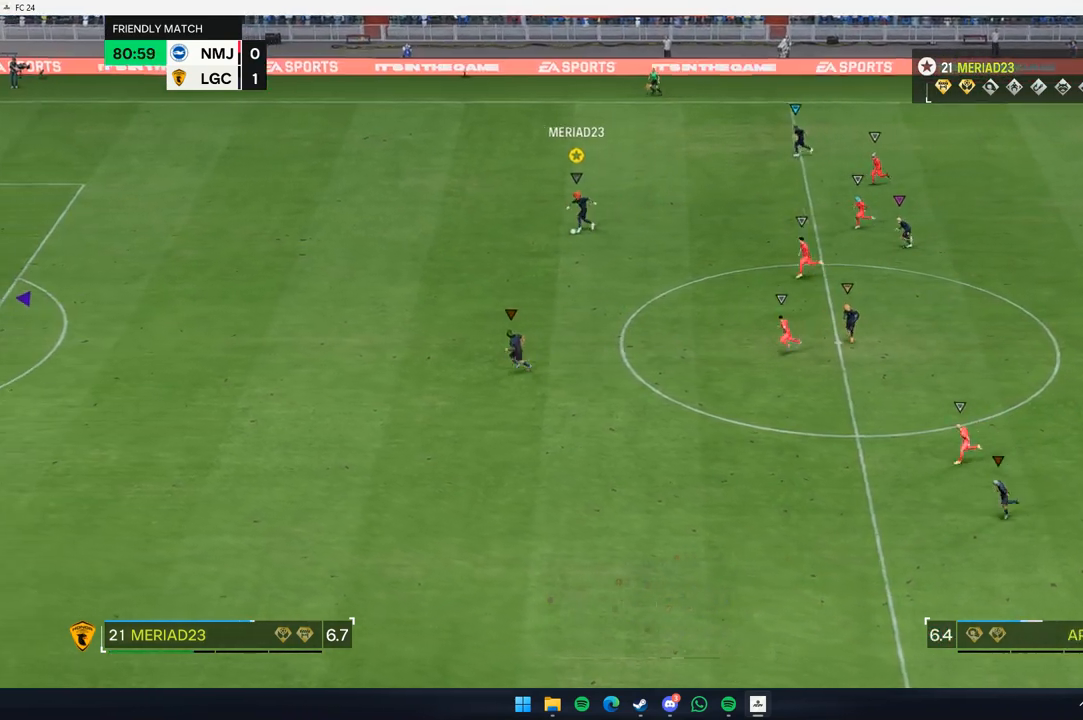
{"buttons": [], "left_stick": "left", "events": []}
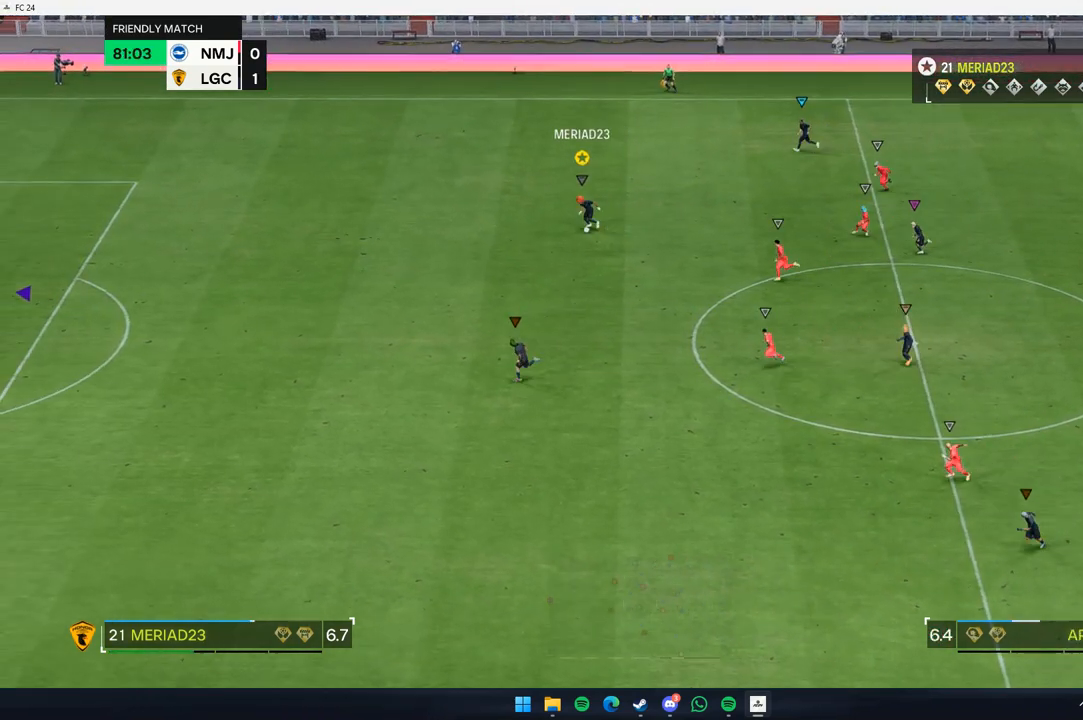
{"buttons": [], "left_stick": "left", "events": []}
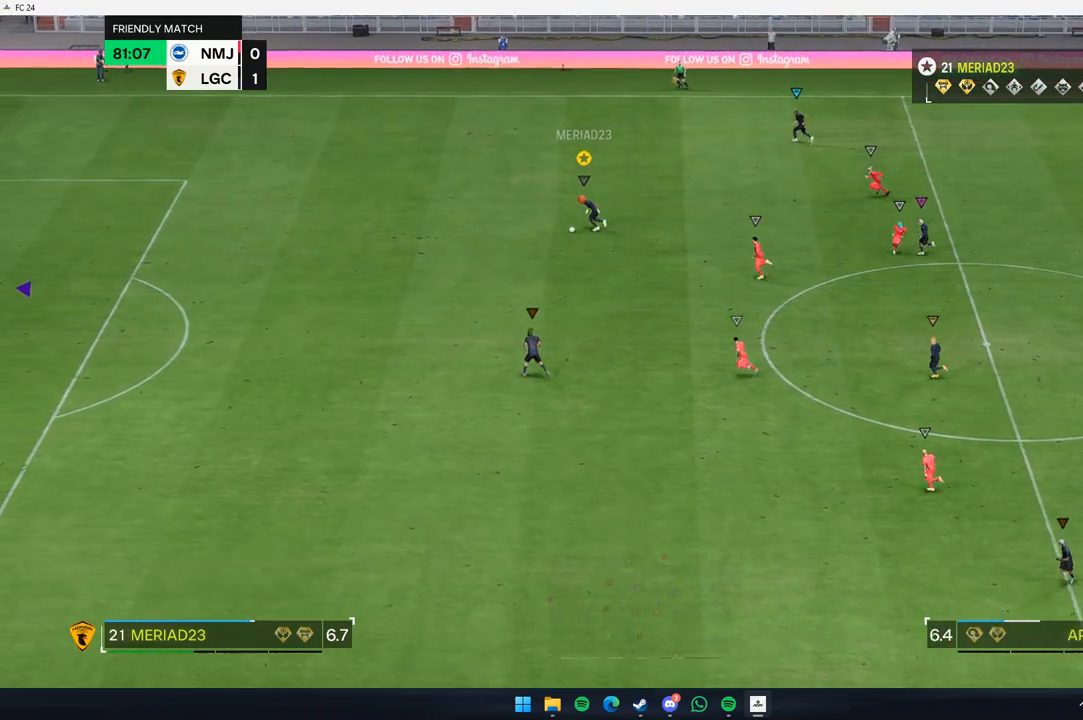
{"buttons": [], "left_stick": "left", "events": []}
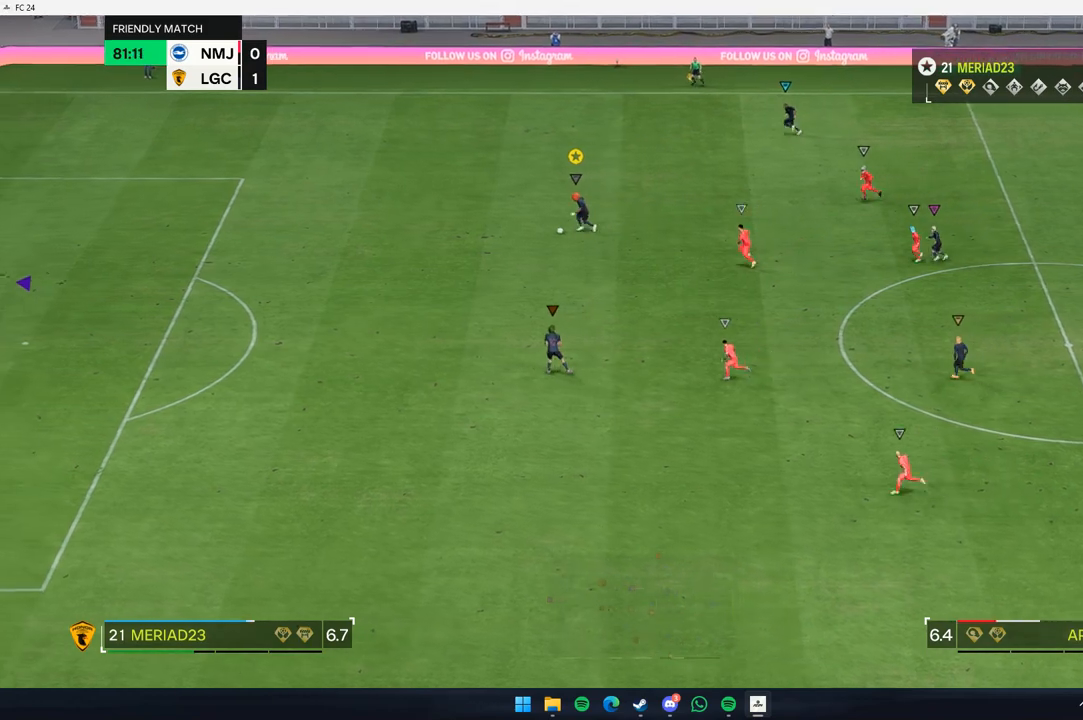
{"buttons": [], "left_stick": "left", "events": []}
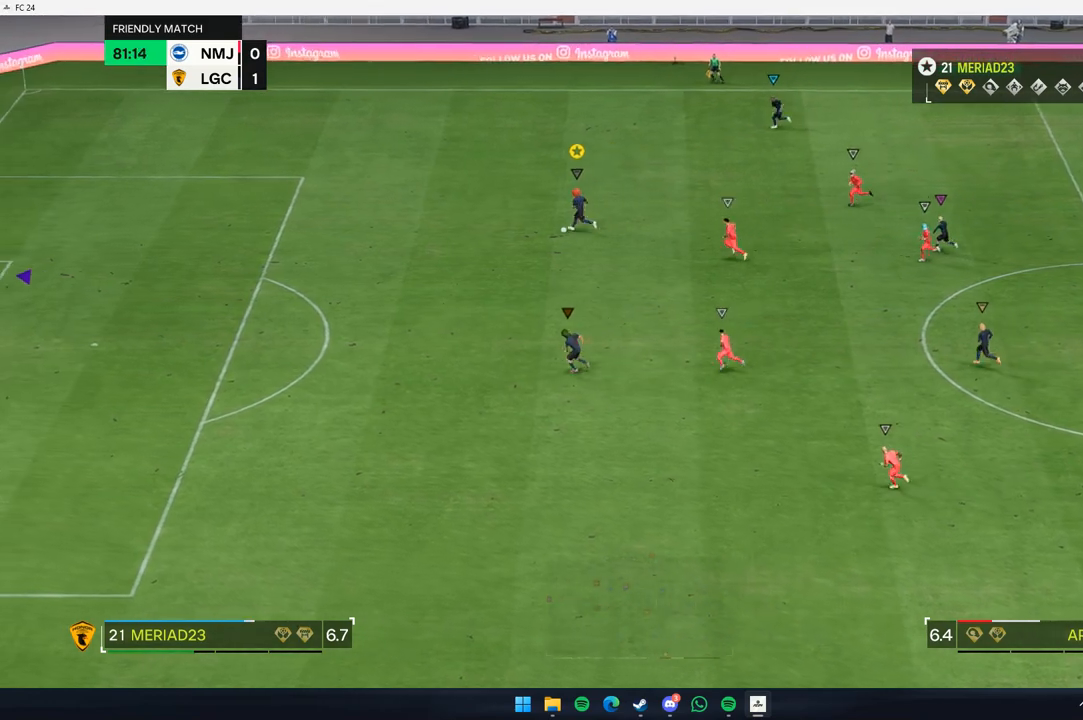
{"buttons": [], "left_stick": "up-left", "events": [[483, "left_stick", "up-left"]]}
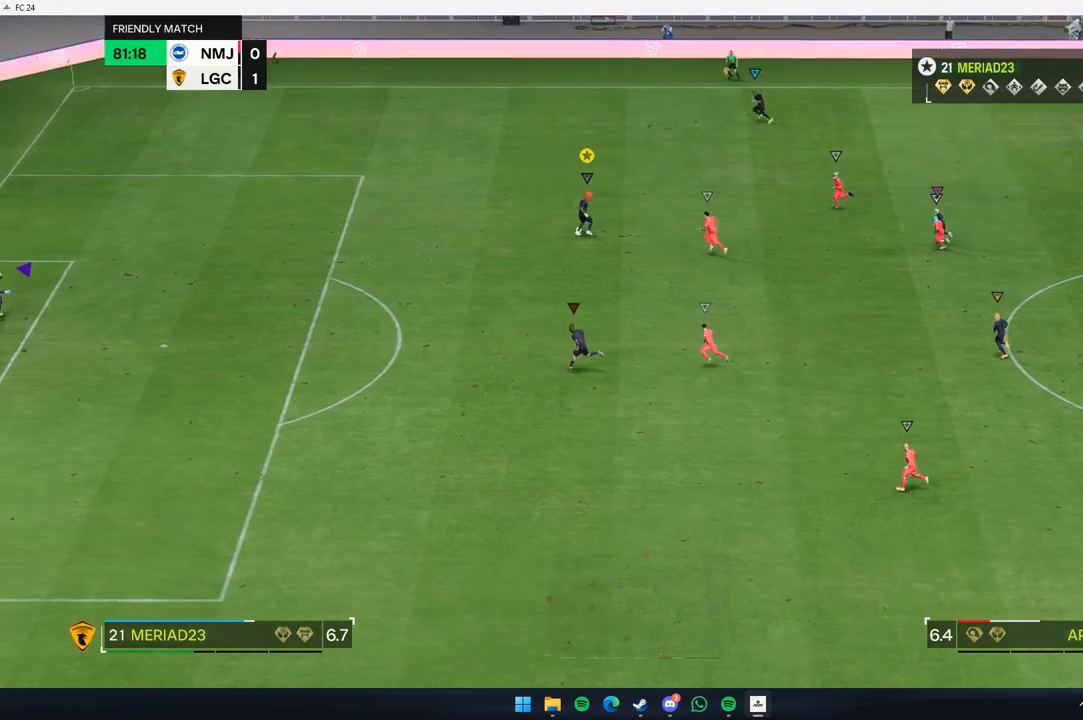
{"buttons": [], "left_stick": "up", "events": [[317, "left_stick", "up"]]}
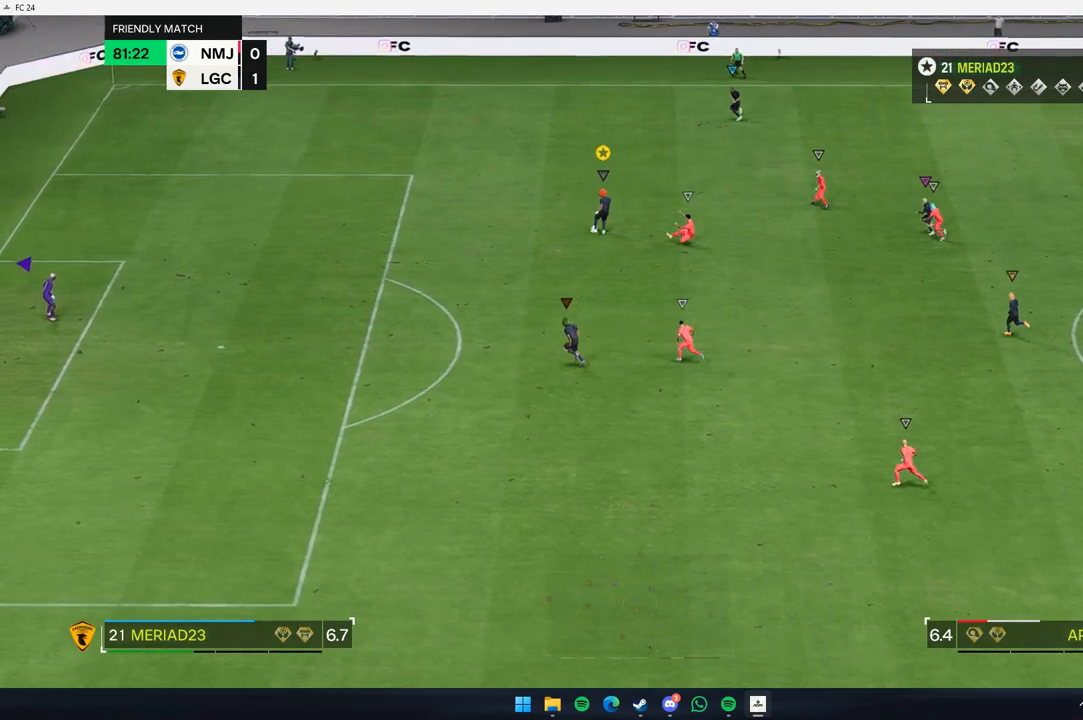
{"buttons": [], "left_stick": "left", "events": [[283, "left_stick", "center"], [467, "left_stick", "left"]]}
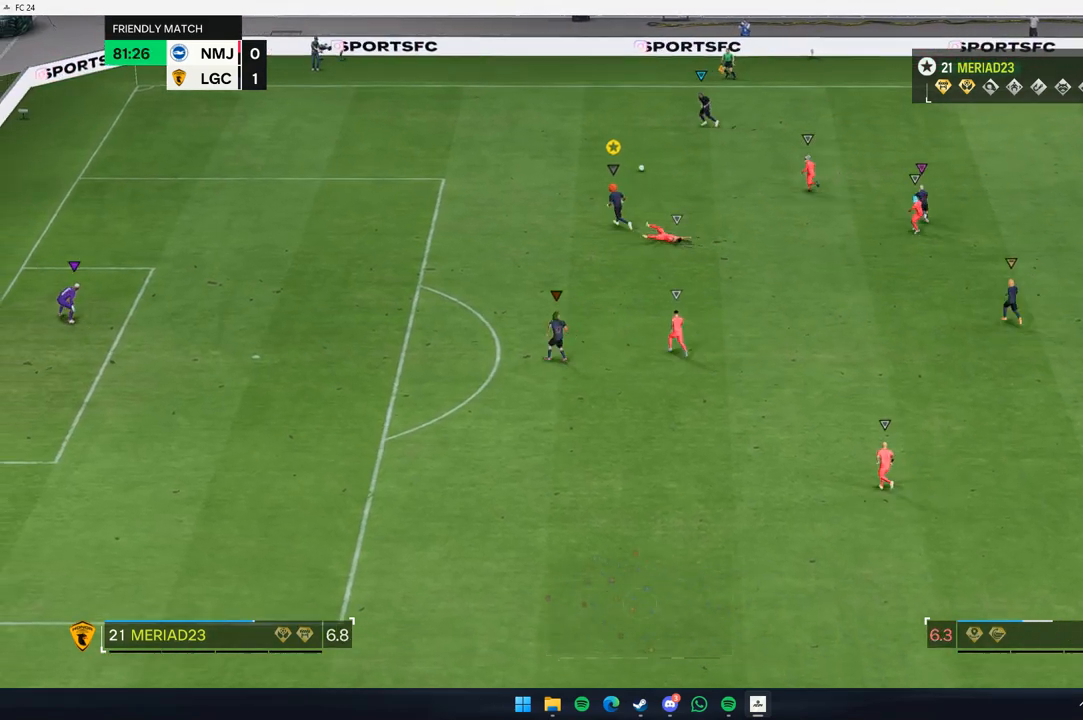
{"buttons": [], "left_stick": "up-left", "events": [[83, "left_stick", "up-left"]]}
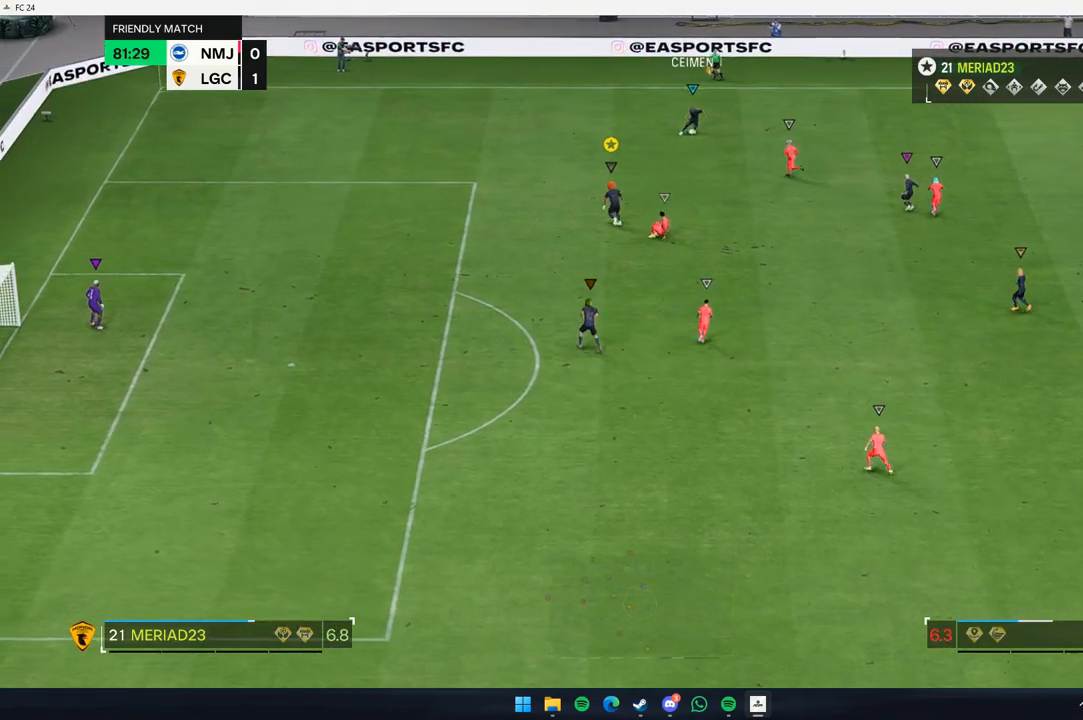
{"buttons": [], "left_stick": "up", "events": [[300, "left_stick", "up"]]}
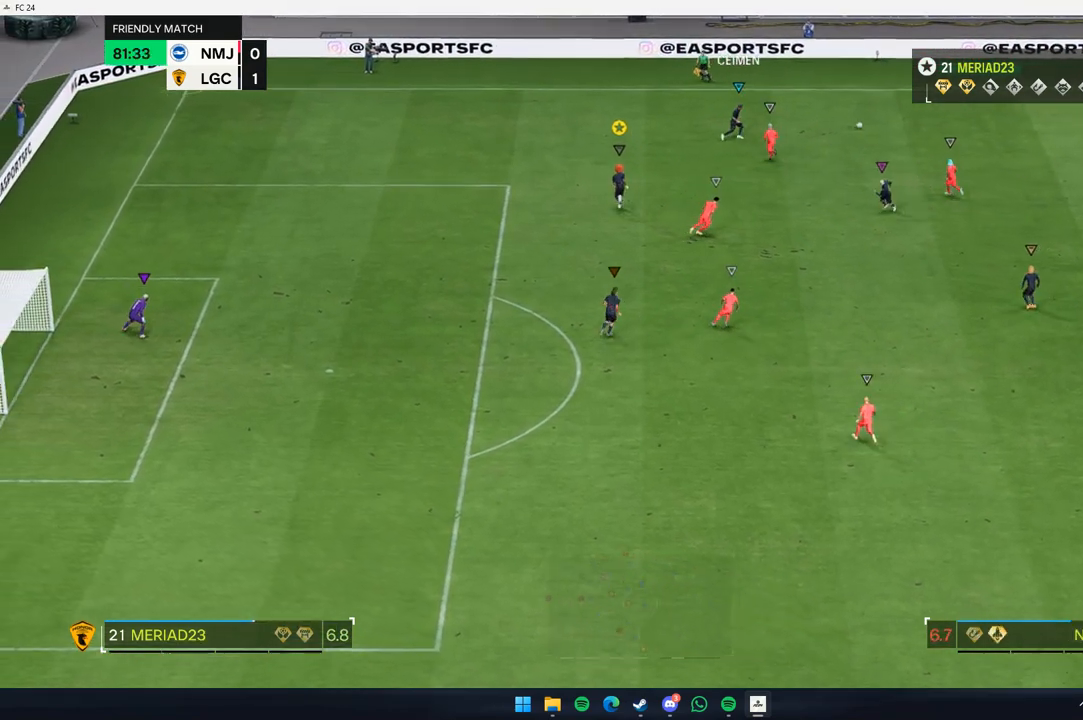
{"buttons": [], "left_stick": "down", "events": [[217, "left_stick", "right"], [317, "left_stick", "center"], [467, "left_stick", "down"]]}
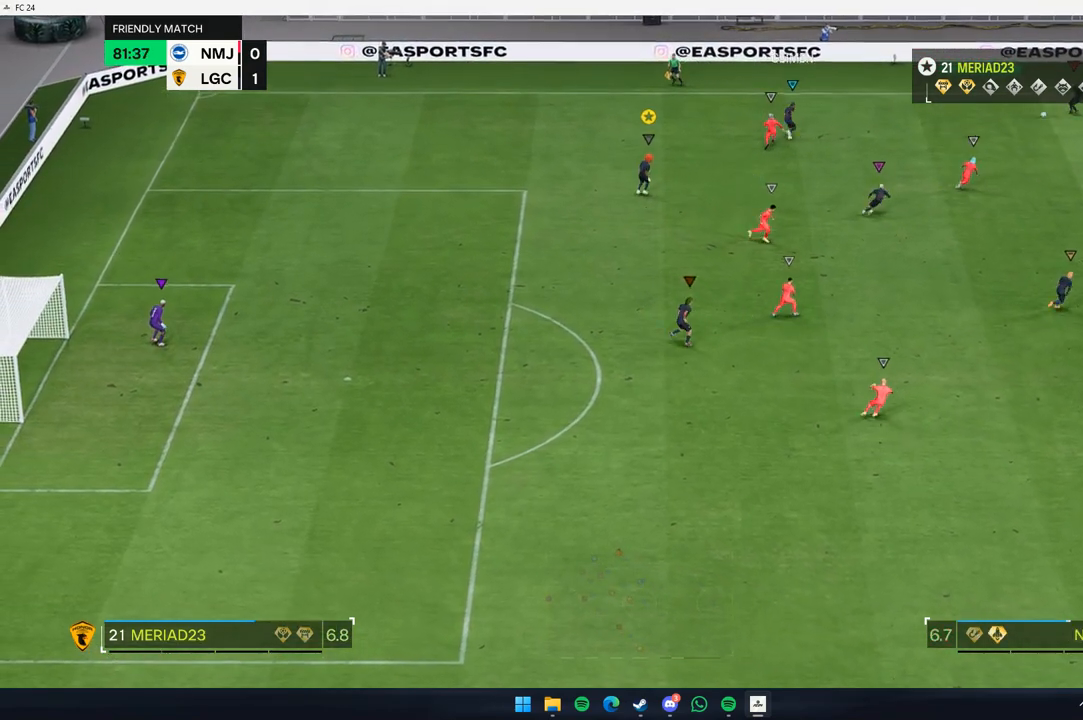
{"buttons": [], "left_stick": "center", "events": [[17, "left_stick", "down-left"], [433, "left_stick", "center"]]}
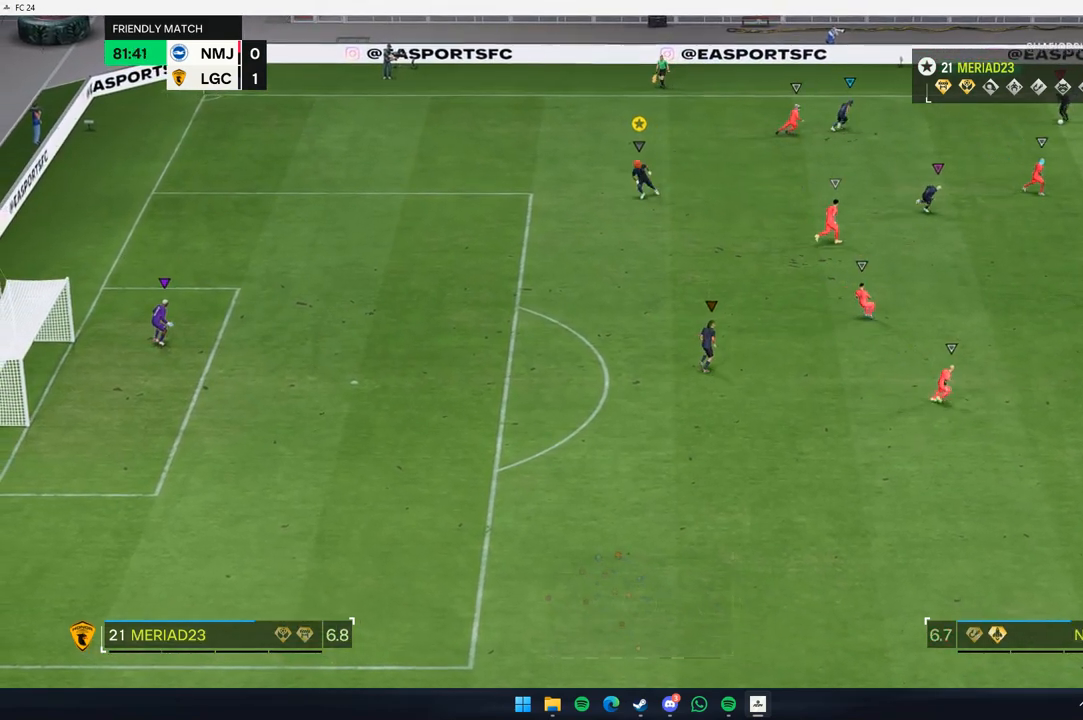
{"buttons": [], "left_stick": "down-right", "events": [[467, "left_stick", "down-right"]]}
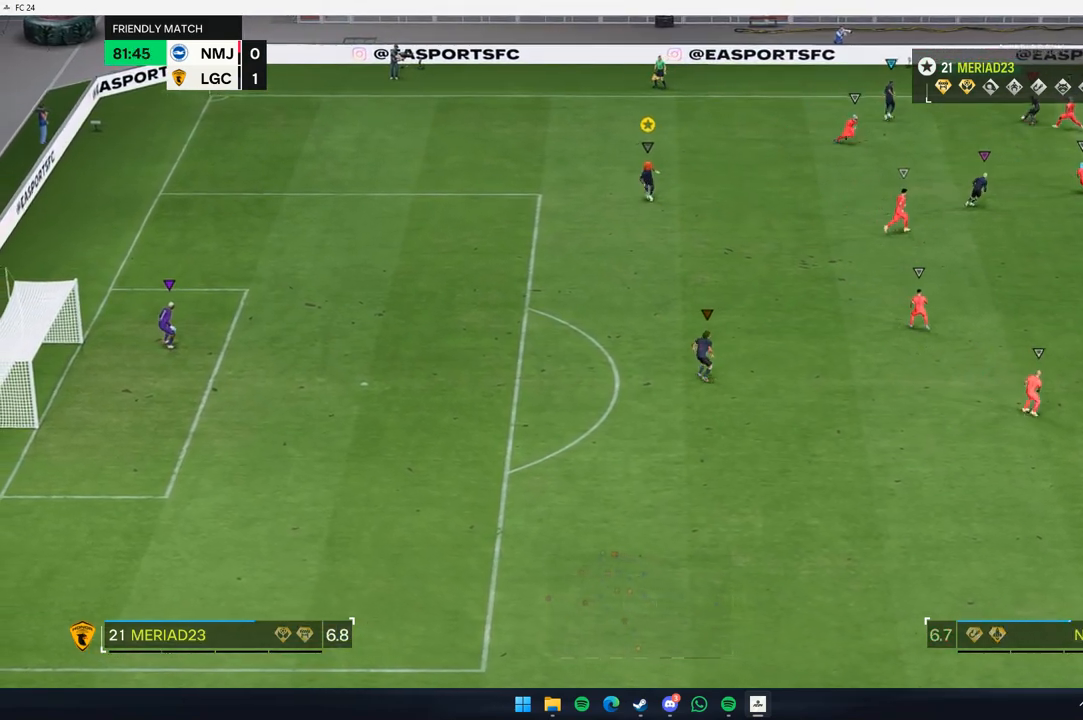
{"buttons": [], "left_stick": "down-left", "events": [[100, "left_stick", "down-left"]]}
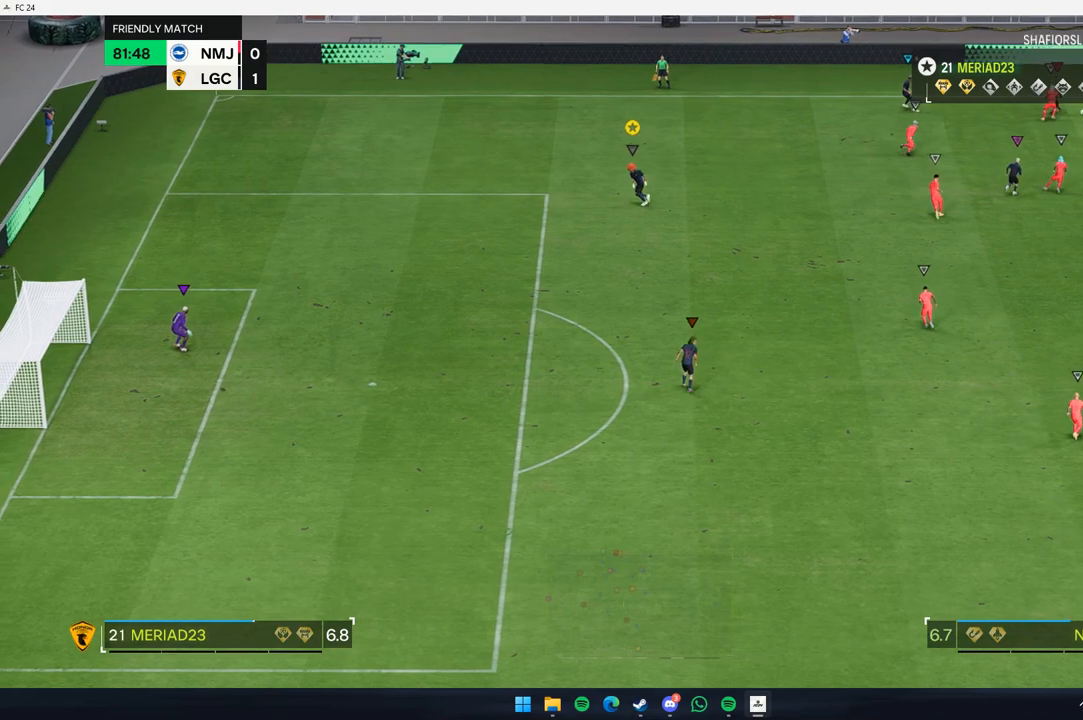
{"buttons": [], "left_stick": "right", "events": [[50, "left_stick", "center"], [133, "left_stick", "right"]]}
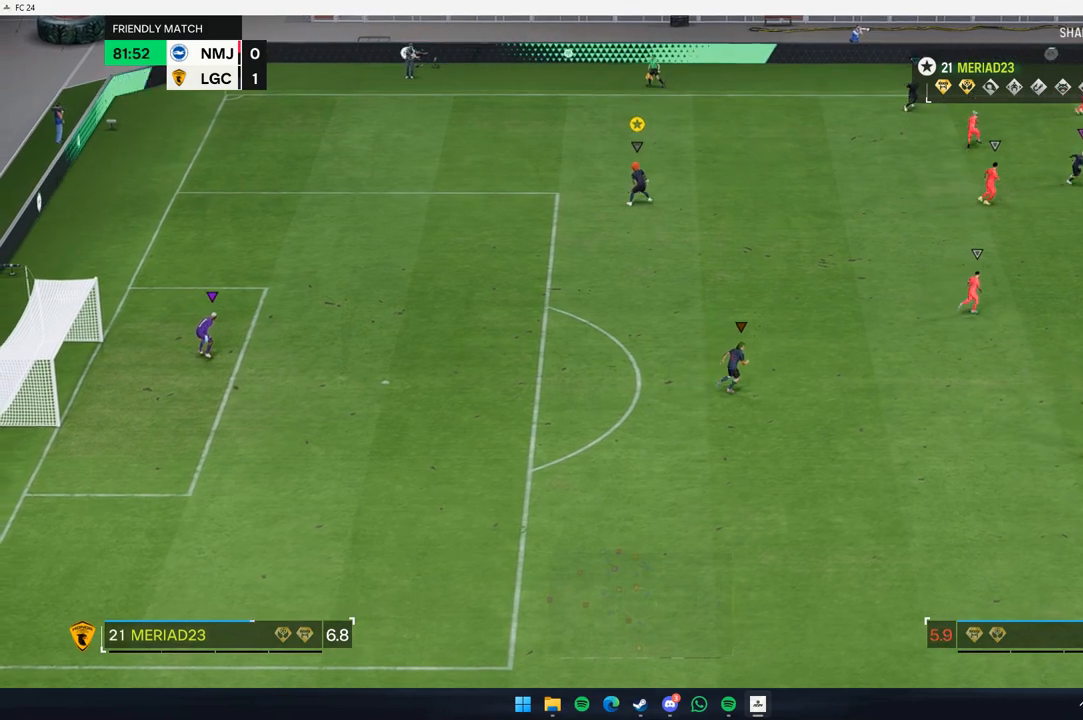
{"buttons": [], "left_stick": "right", "events": [[400, "left_stick", "down-right"], [500, "left_stick", "right"]]}
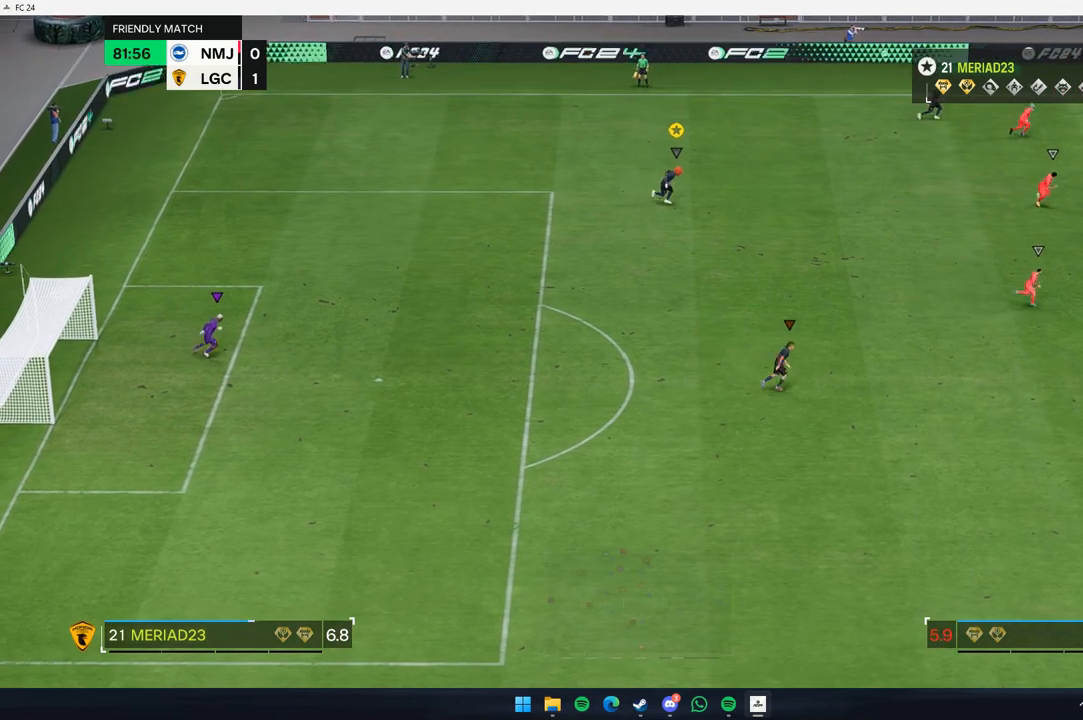
{"buttons": [], "left_stick": "down-right", "events": [[317, "left_stick", "down-right"]]}
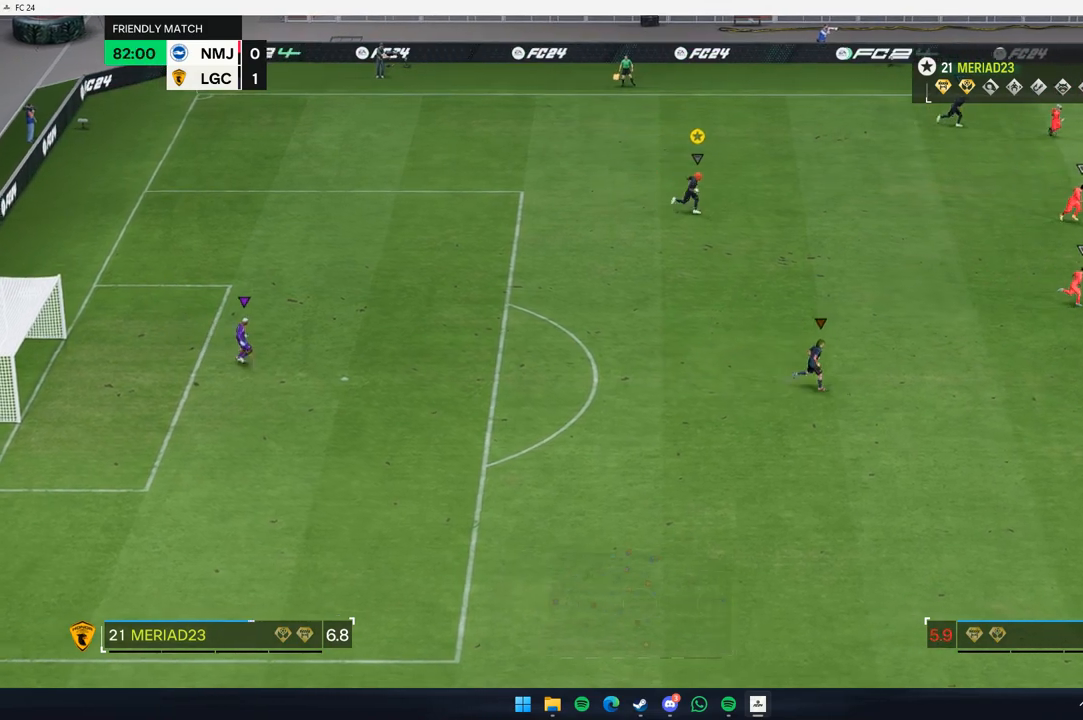
{"buttons": [], "left_stick": "down-right", "events": []}
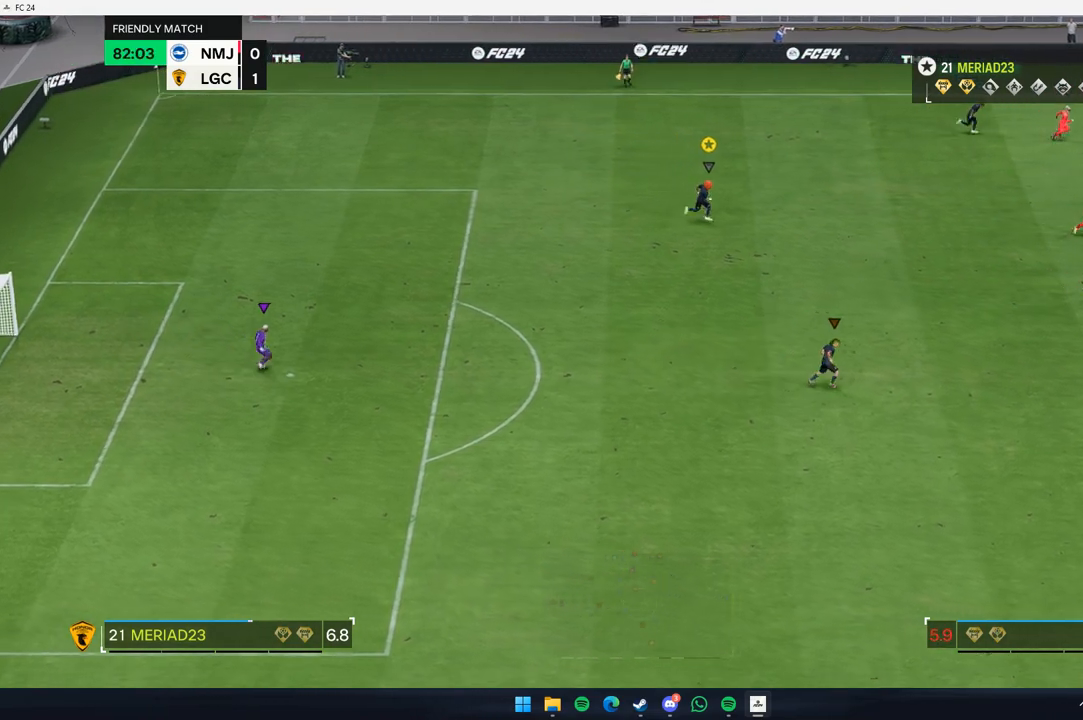
{"buttons": [], "left_stick": "down-right", "events": []}
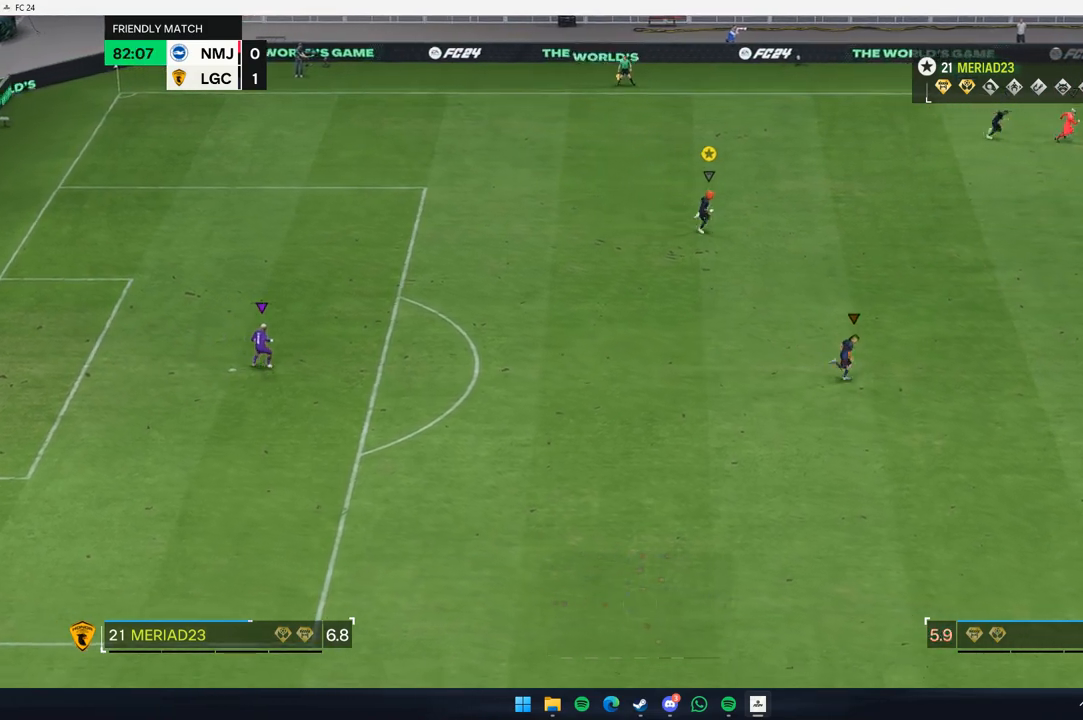
{"buttons": [], "left_stick": "down-right", "events": []}
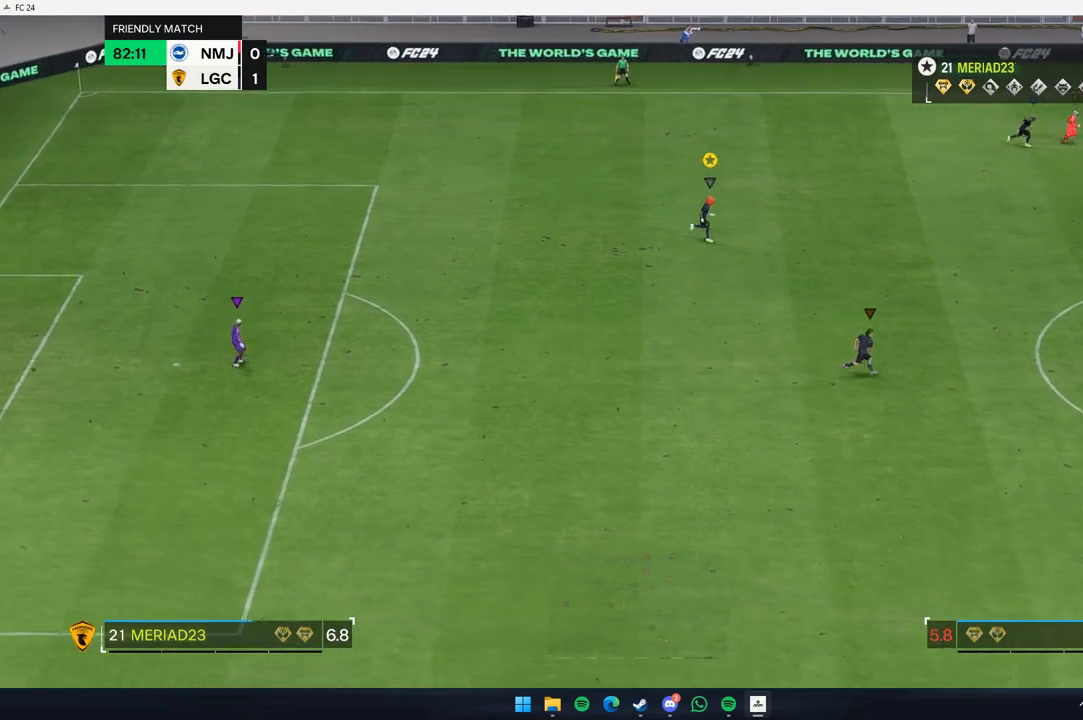
{"buttons": [], "left_stick": "down-right", "events": []}